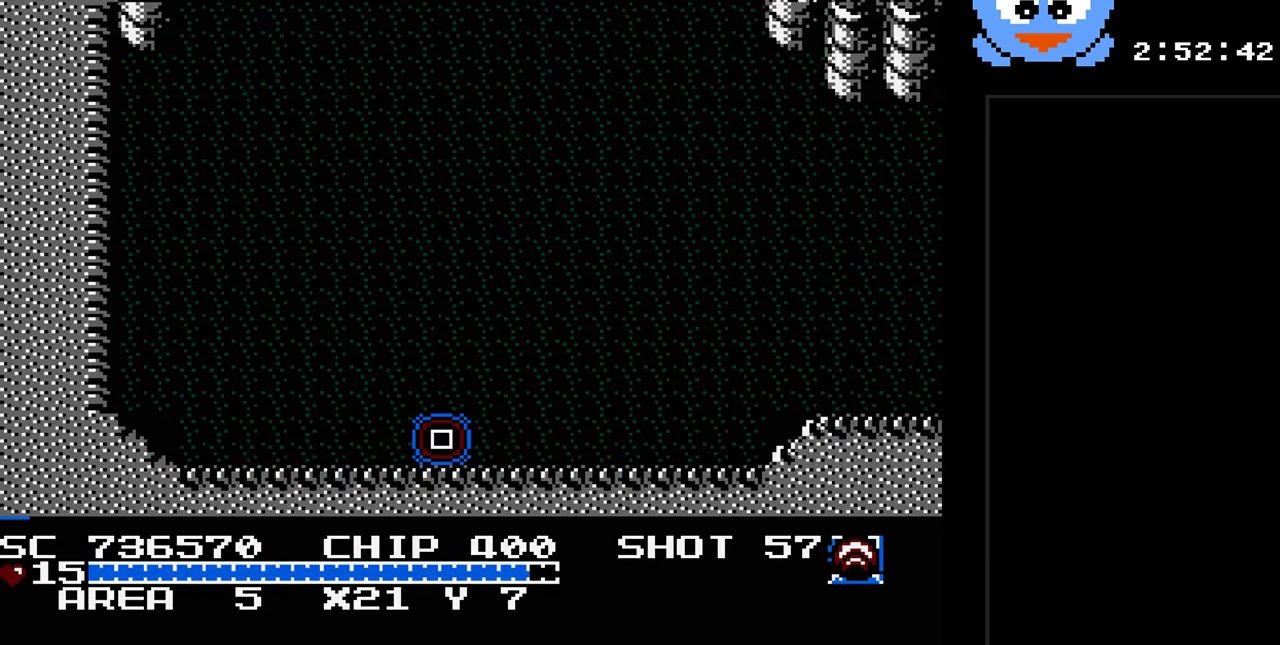
Gameplay with a controller (Nintendo layout); each line is a JSON object with the inputs held at the frame after it. "events" lists button and stick changes between this image and that frame as [ms after this image, input, new state], when the widget could be followed in between. Not read: L3 R3.
{"buttons": [], "events": []}
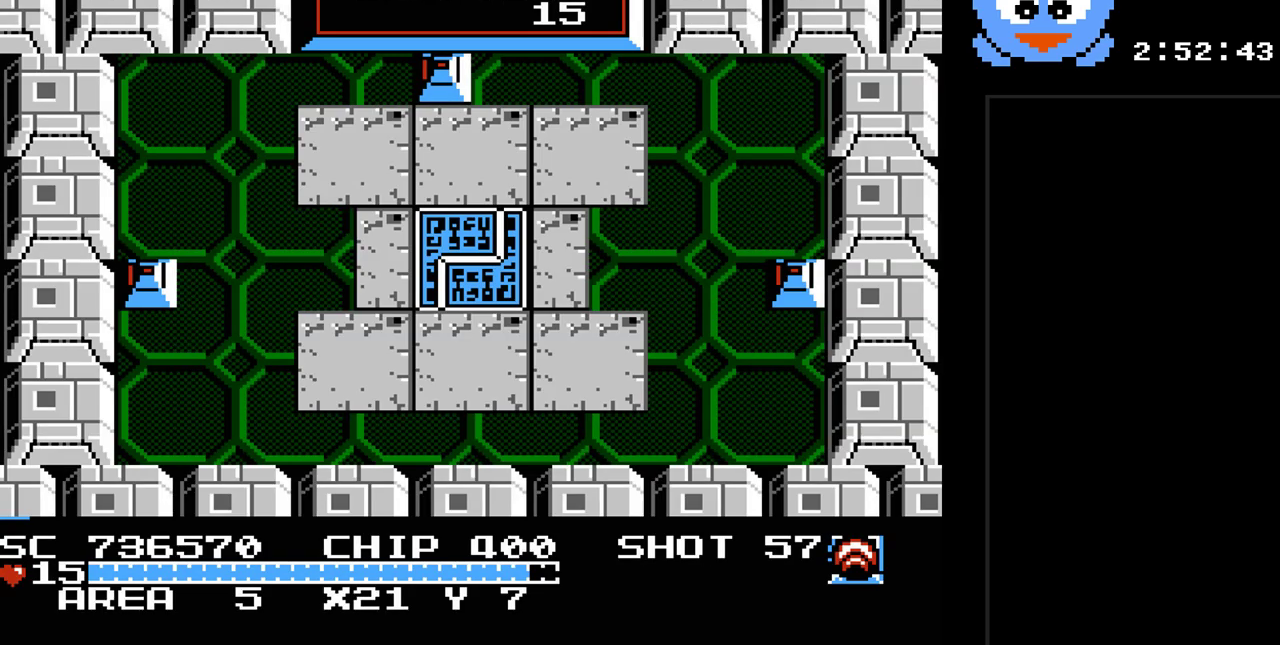
{"buttons": [], "events": []}
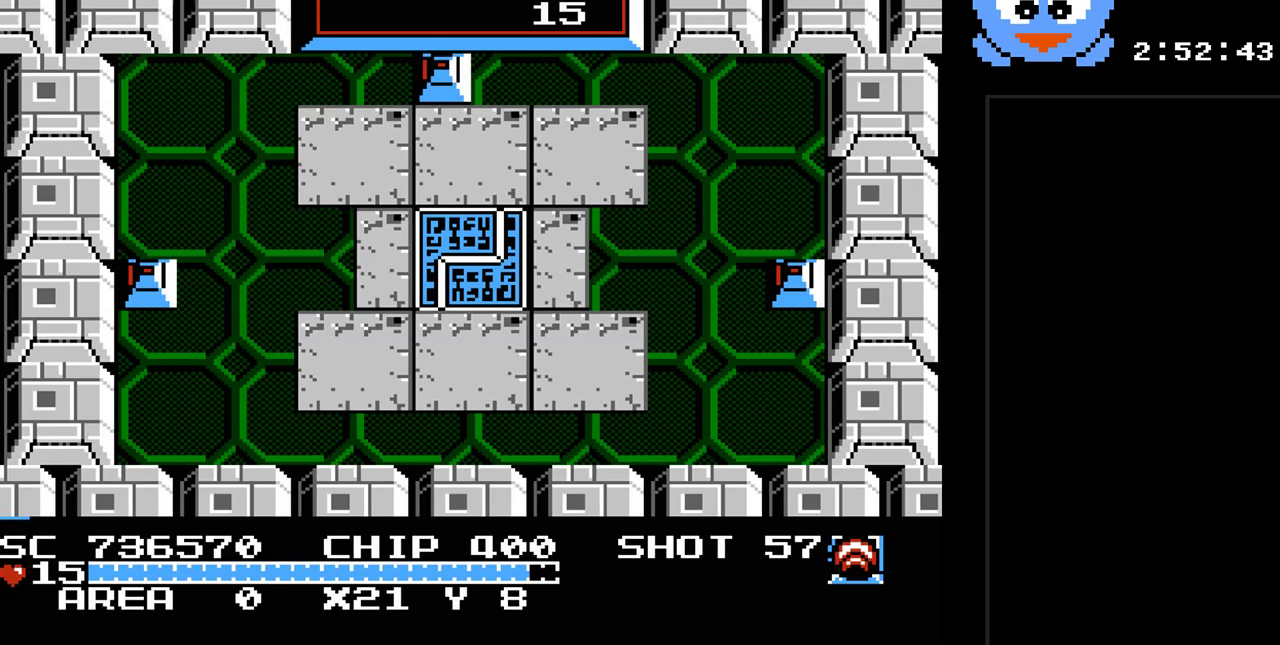
{"buttons": ["DPAD_RIGHT"], "events": [[67, "DPAD_RIGHT", "down"]]}
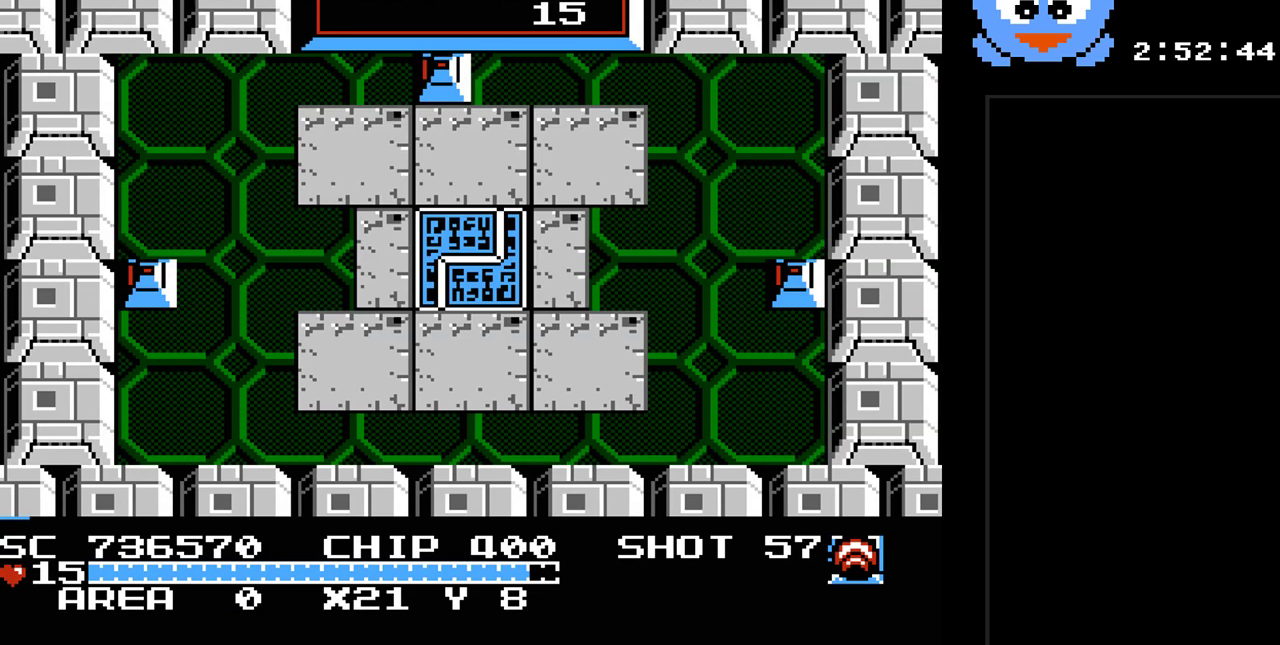
{"buttons": [], "events": [[300, "DPAD_RIGHT", "up"]]}
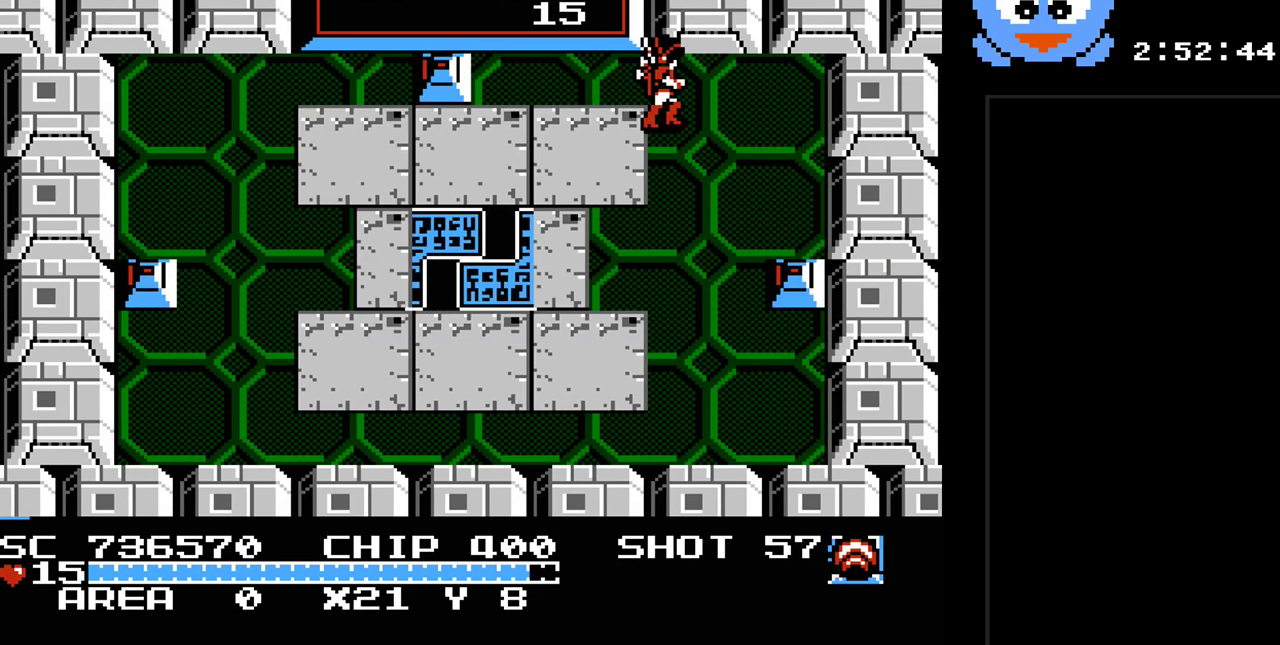
{"buttons": [], "events": [[183, "SELECT", "down"], [450, "SELECT", "up"]]}
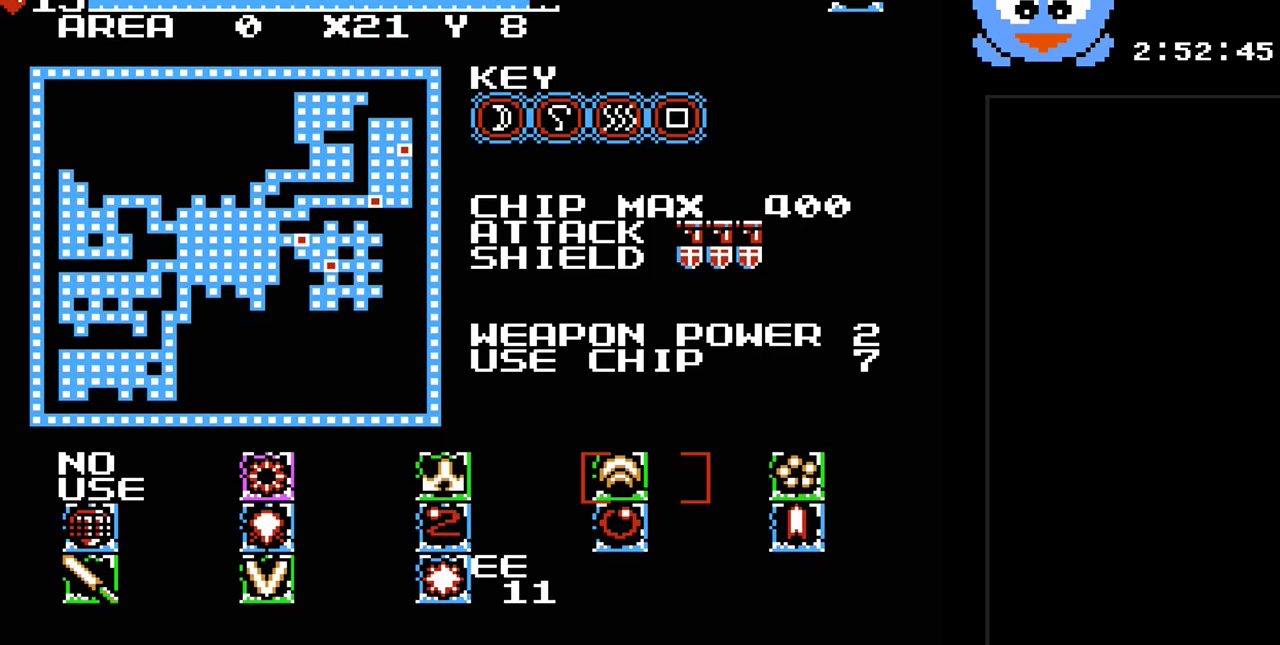
{"buttons": [], "events": []}
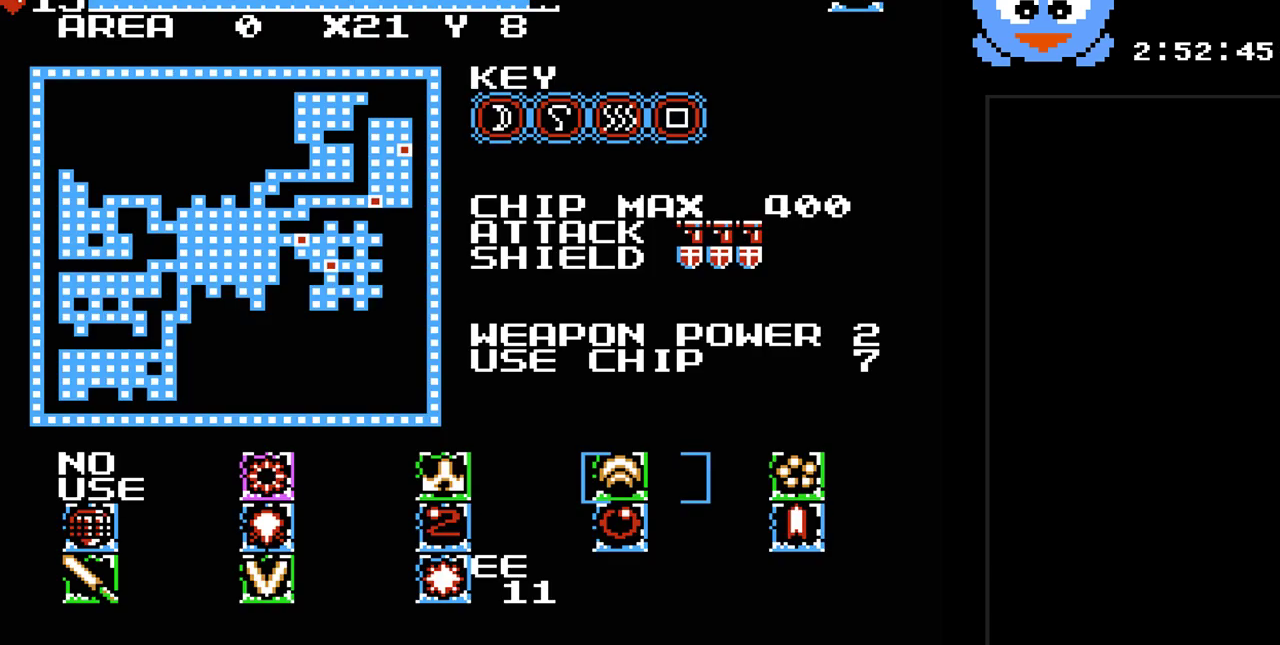
{"buttons": [], "events": []}
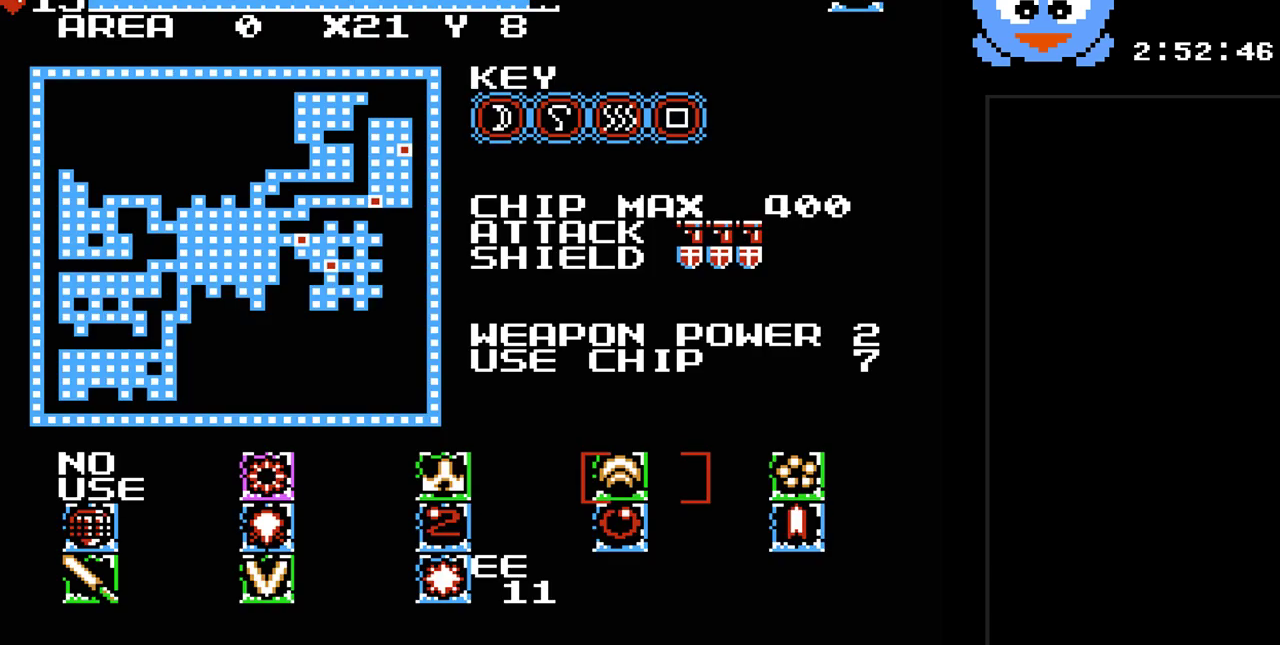
{"buttons": [], "events": [[317, "SELECT", "down"], [450, "SELECT", "up"]]}
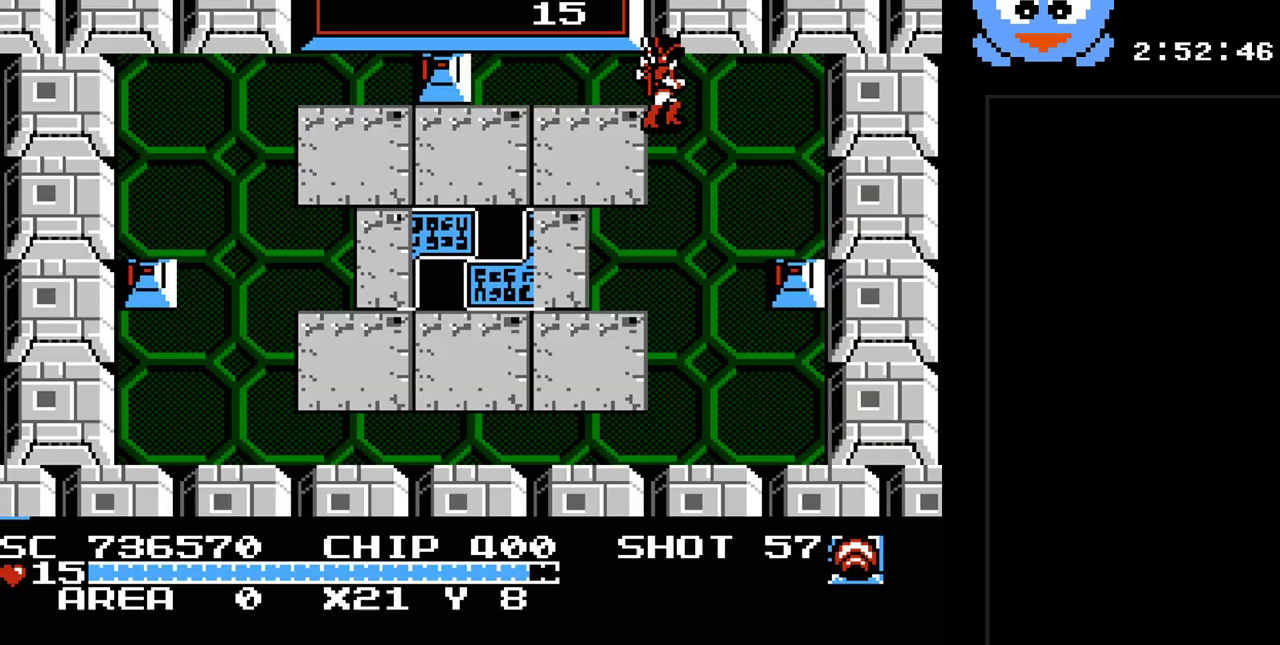
{"buttons": ["DPAD_RIGHT"], "events": [[133, "DPAD_RIGHT", "down"]]}
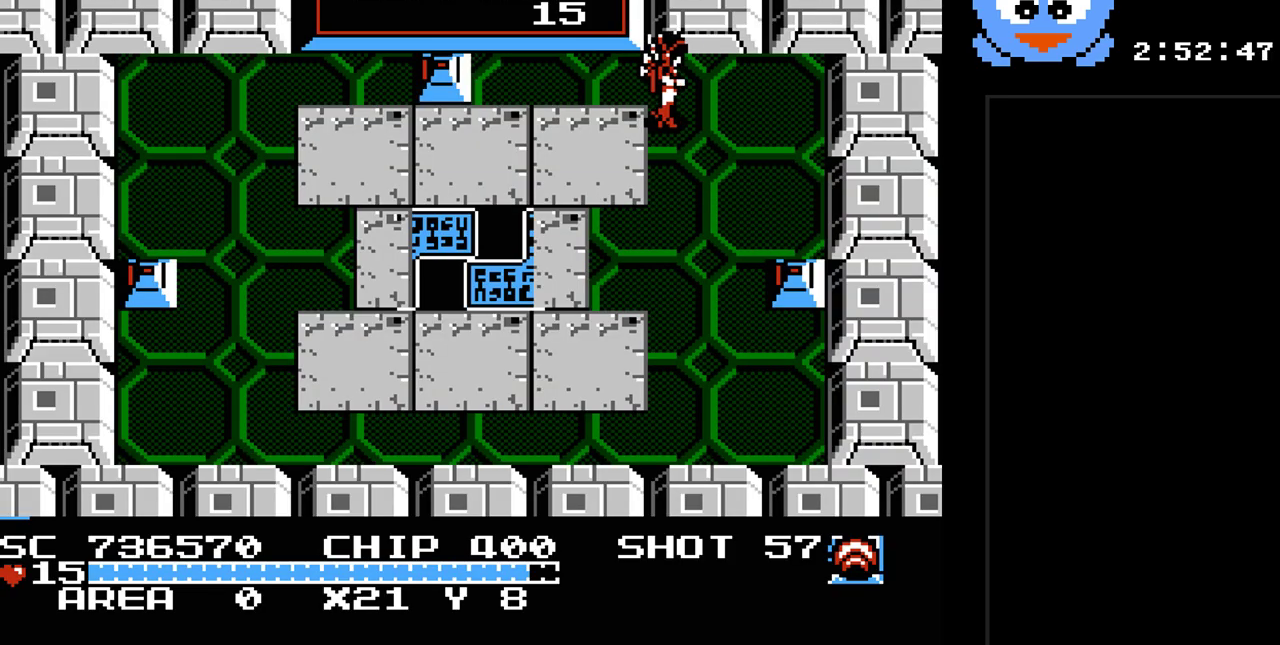
{"buttons": ["DPAD_DOWN"], "events": [[317, "DPAD_DOWN", "down"], [433, "DPAD_RIGHT", "up"]]}
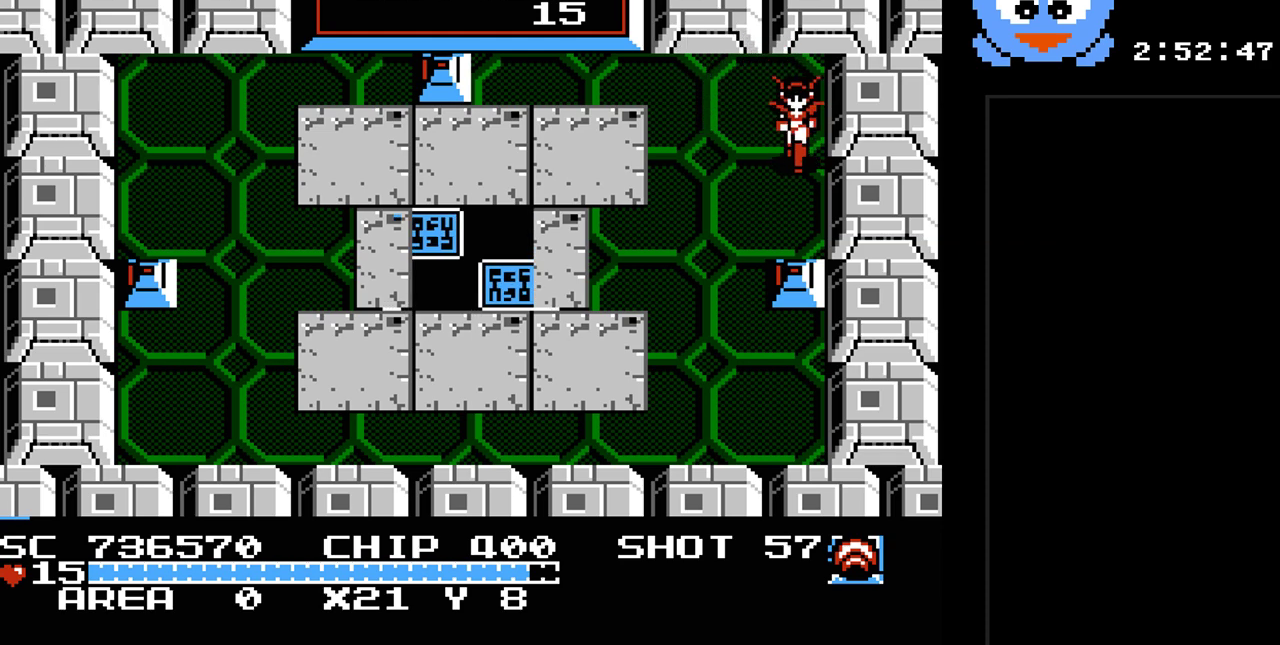
{"buttons": ["Y"], "events": [[67, "Y", "down"], [100, "DPAD_DOWN", "up"]]}
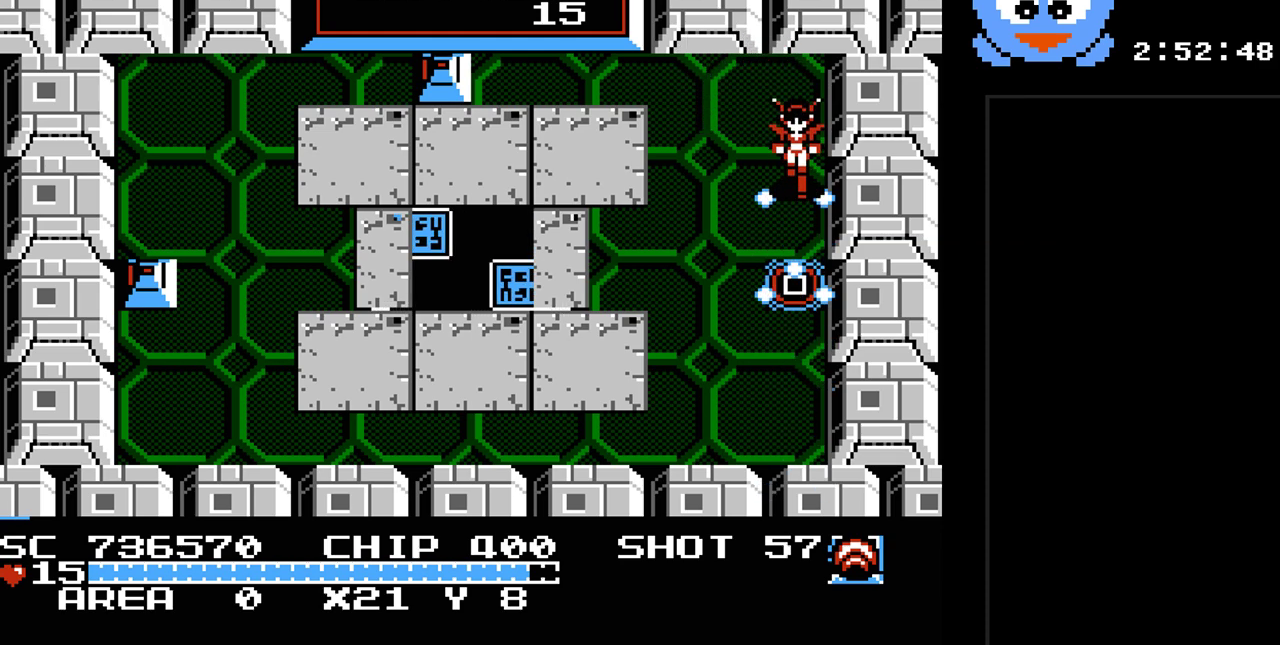
{"buttons": ["DPAD_DOWN"], "events": [[117, "DPAD_DOWN", "down"], [117, "DPAD_LEFT", "down"], [117, "Y", "up"], [233, "DPAD_LEFT", "up"]]}
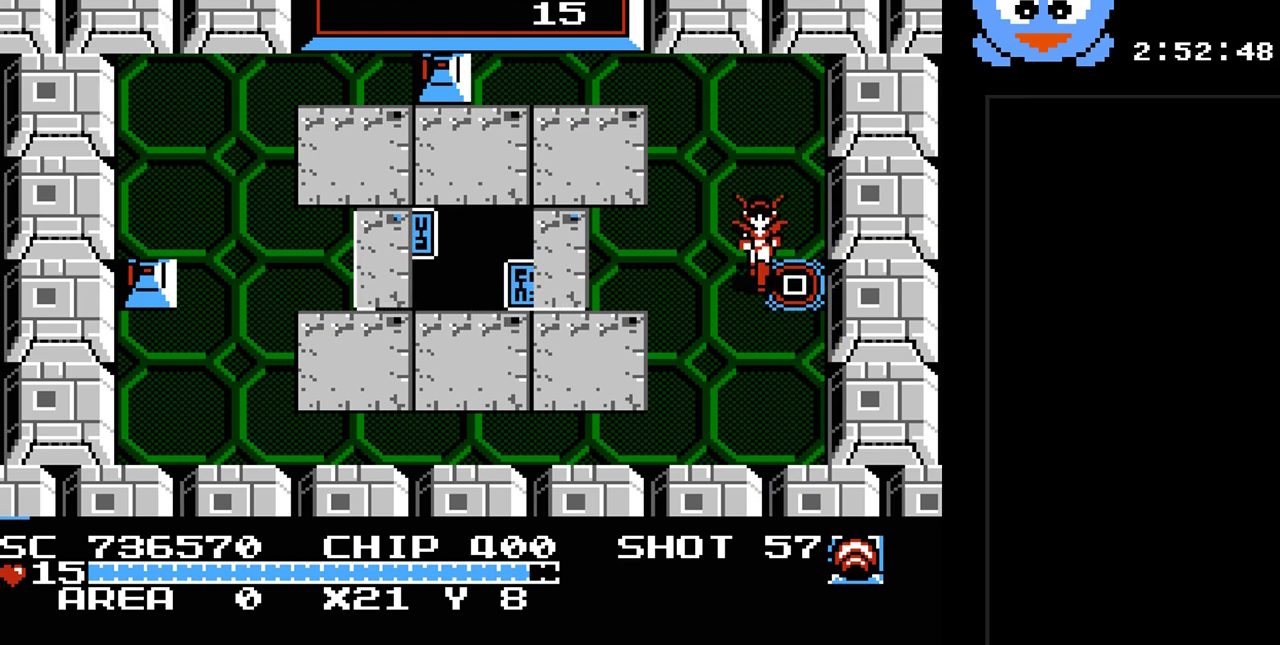
{"buttons": [], "events": [[33, "DPAD_RIGHT", "down"], [67, "DPAD_DOWN", "up"], [250, "DPAD_RIGHT", "up"]]}
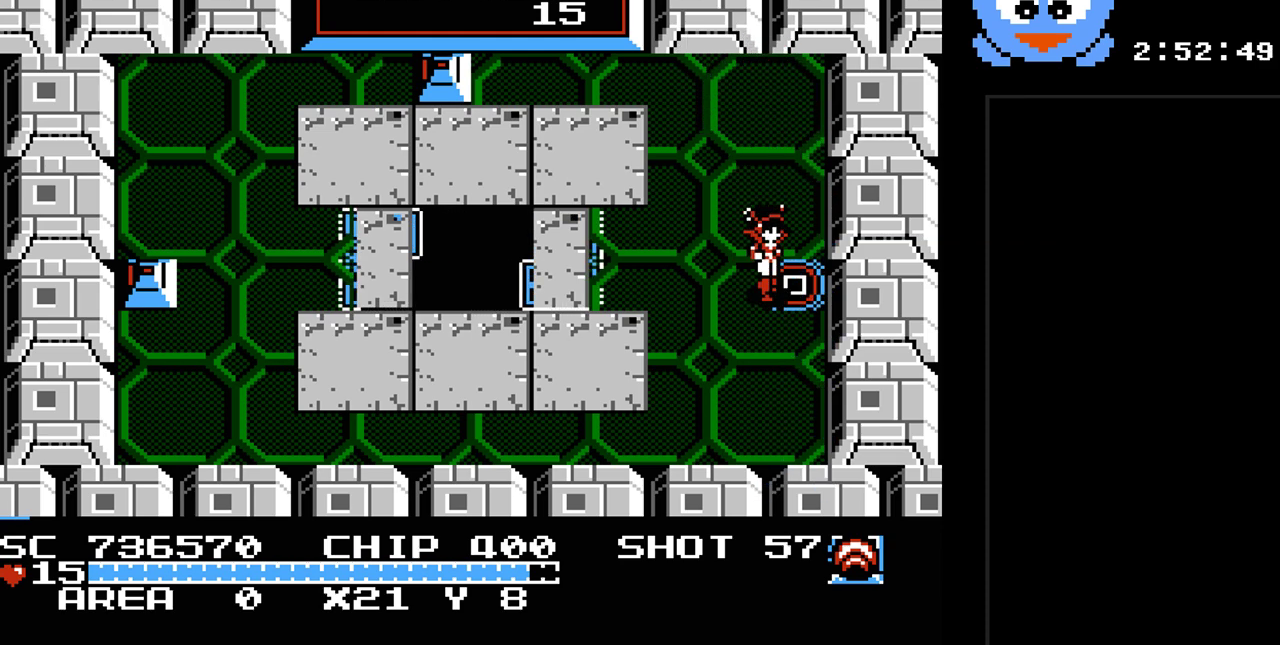
{"buttons": [], "events": []}
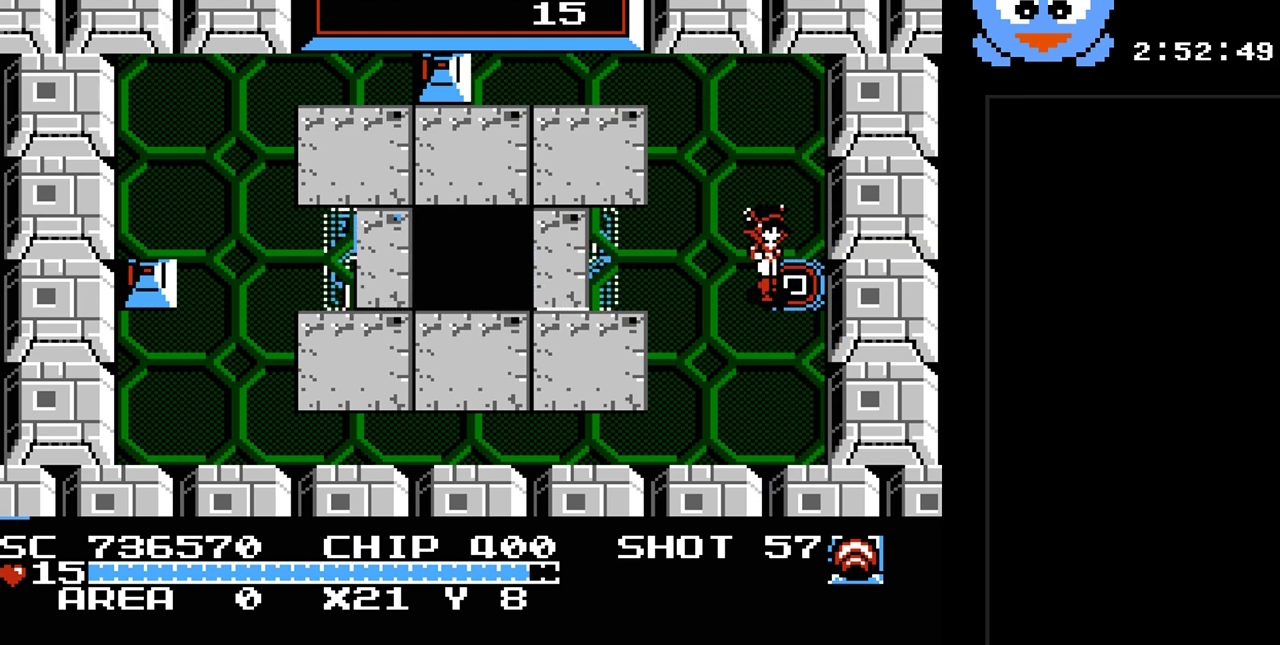
{"buttons": [], "events": []}
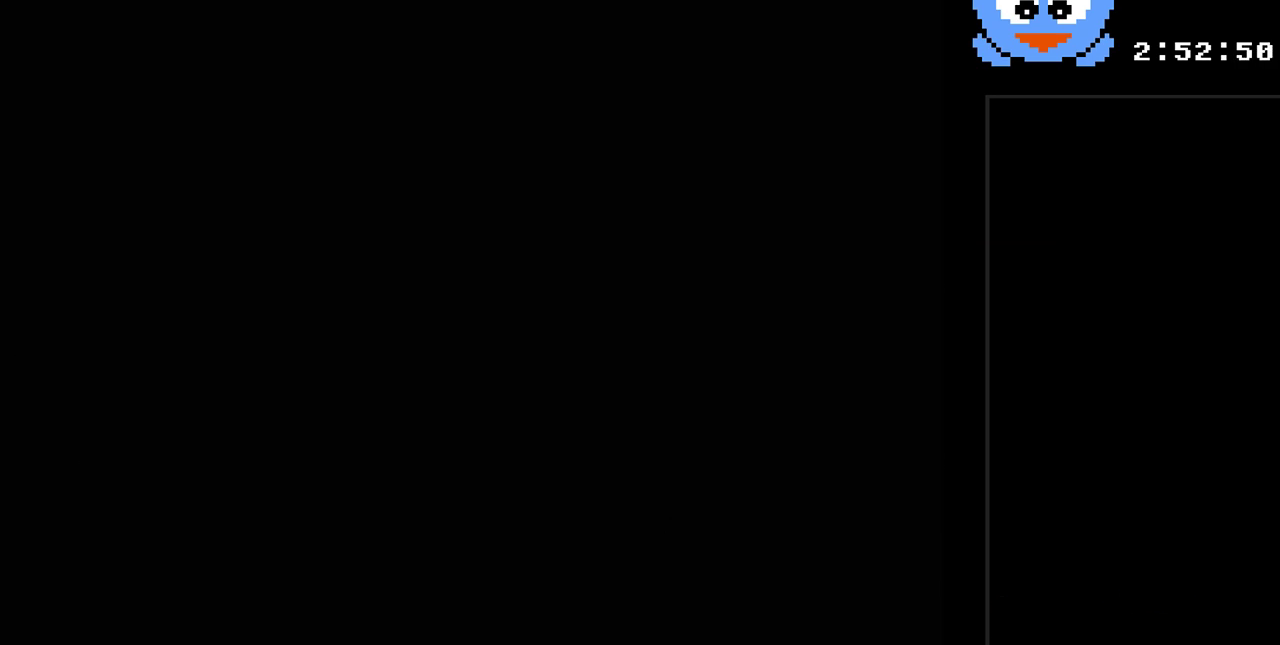
{"buttons": [], "events": []}
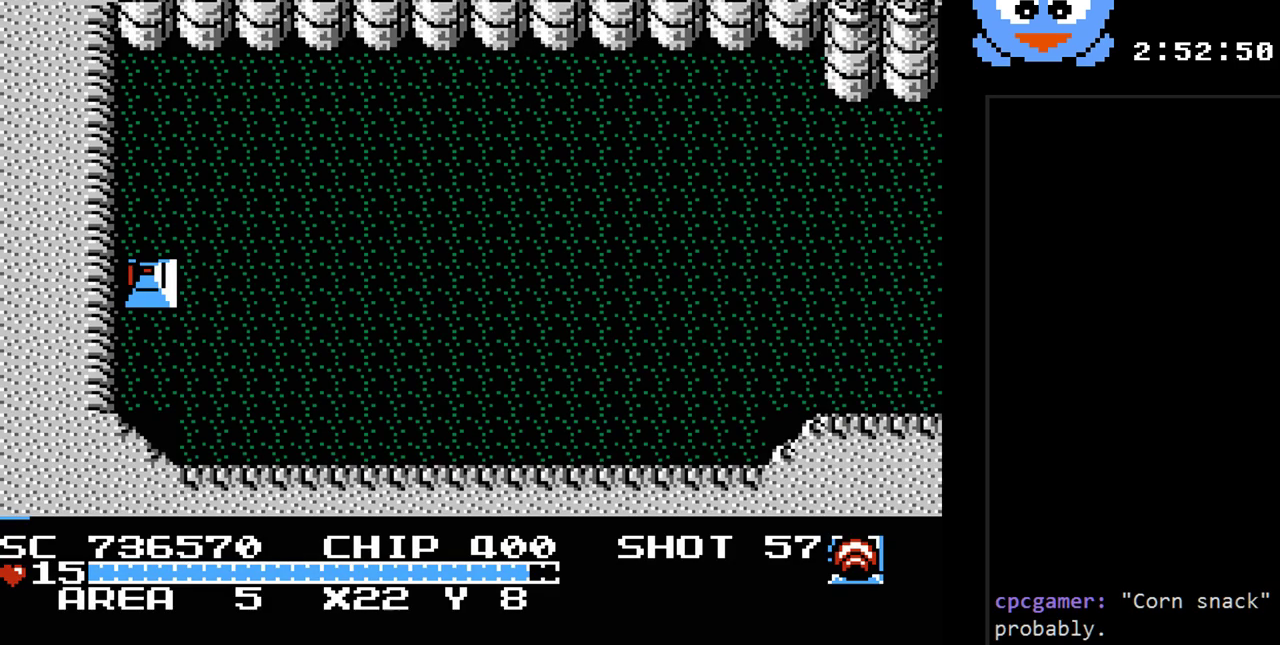
{"buttons": ["Y", "DPAD_RIGHT"], "events": [[50, "DPAD_RIGHT", "down"], [483, "Y", "down"]]}
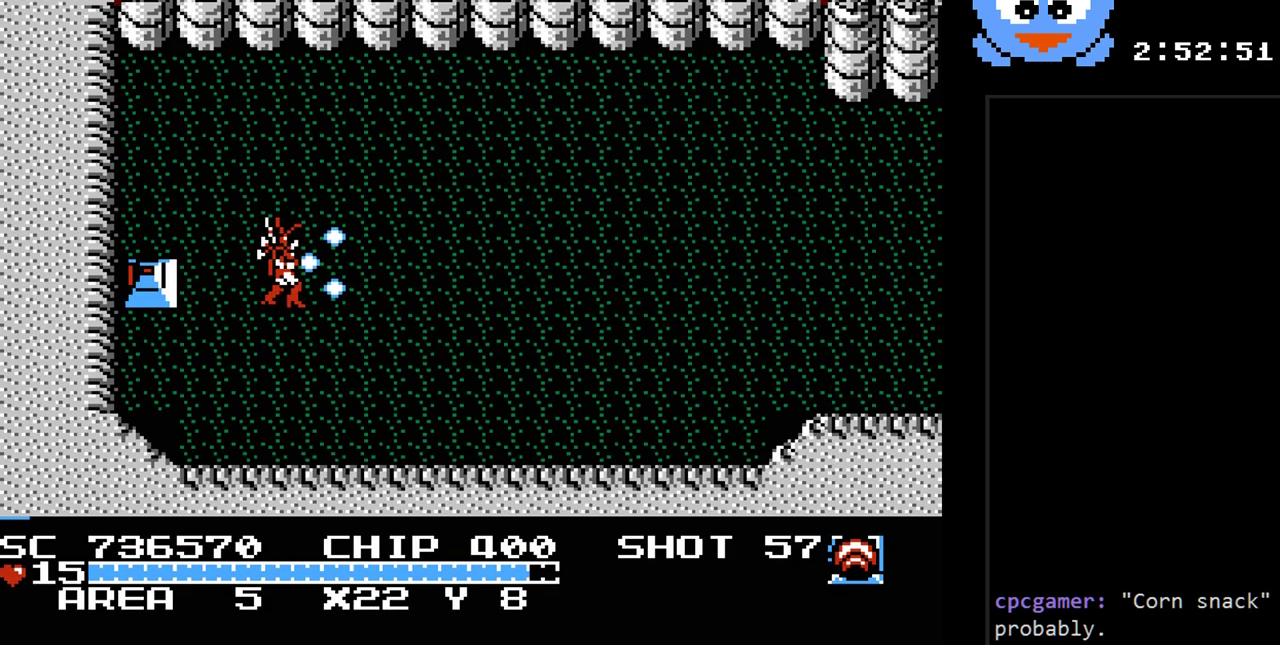
{"buttons": ["Y", "DPAD_RIGHT"], "events": []}
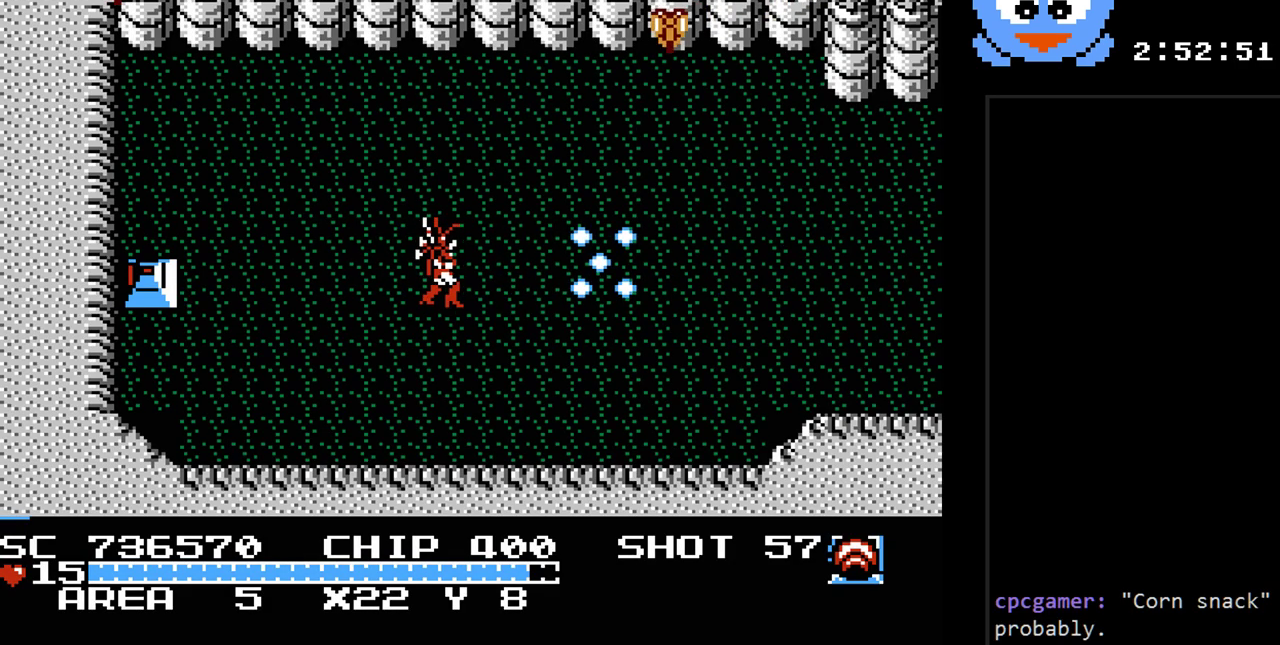
{"buttons": ["Y"], "events": [[167, "DPAD_DOWN", "down"], [283, "Y", "up"], [317, "DPAD_RIGHT", "up"], [383, "DPAD_DOWN", "up"], [383, "DPAD_UP", "down"], [417, "Y", "down"], [483, "DPAD_UP", "up"]]}
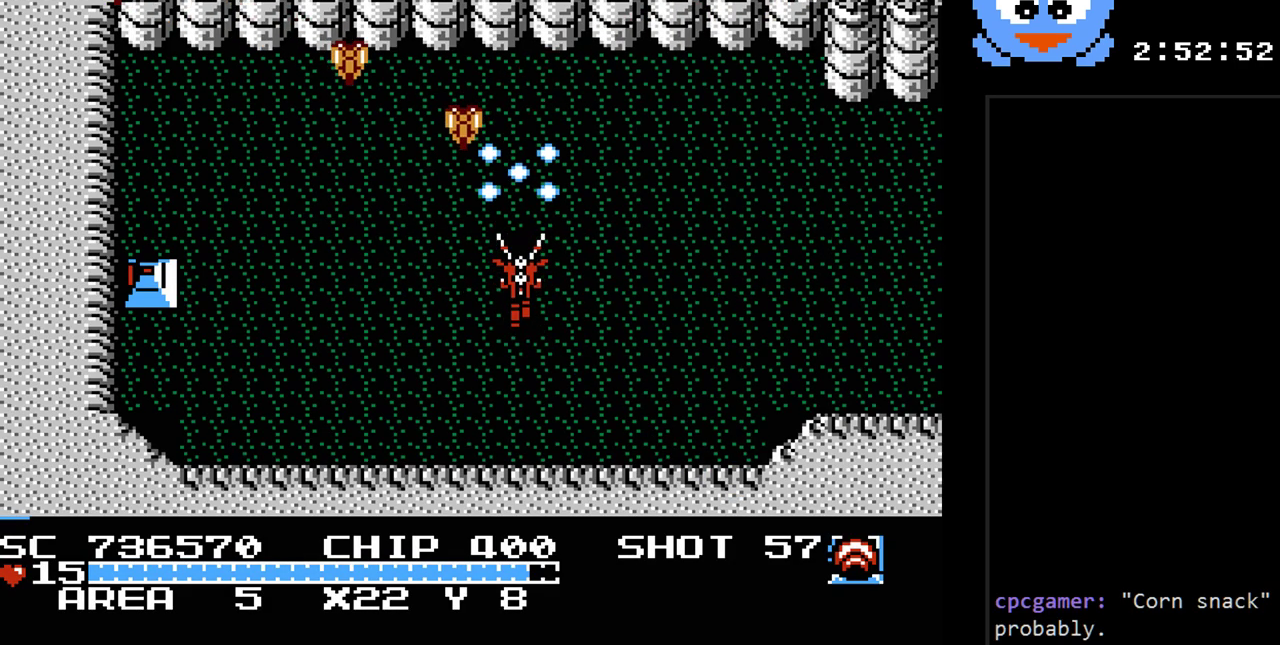
{"buttons": ["Y"], "events": []}
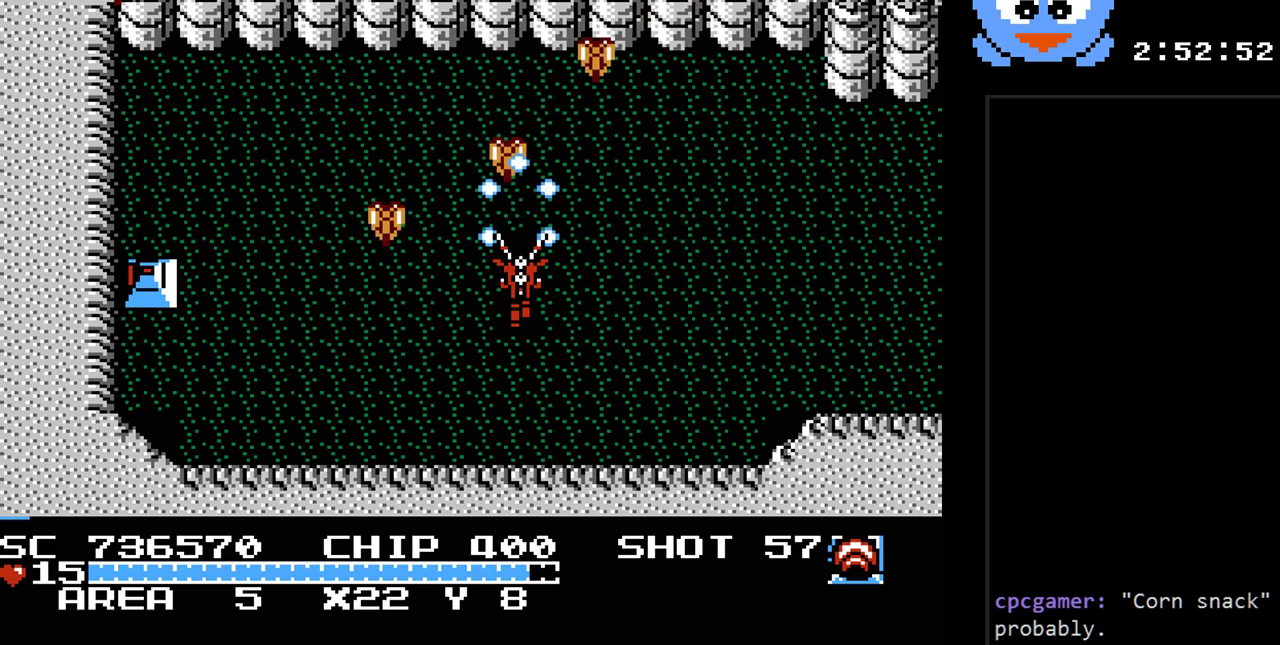
{"buttons": ["DPAD_RIGHT"], "events": [[83, "DPAD_RIGHT", "down"], [450, "Y", "up"]]}
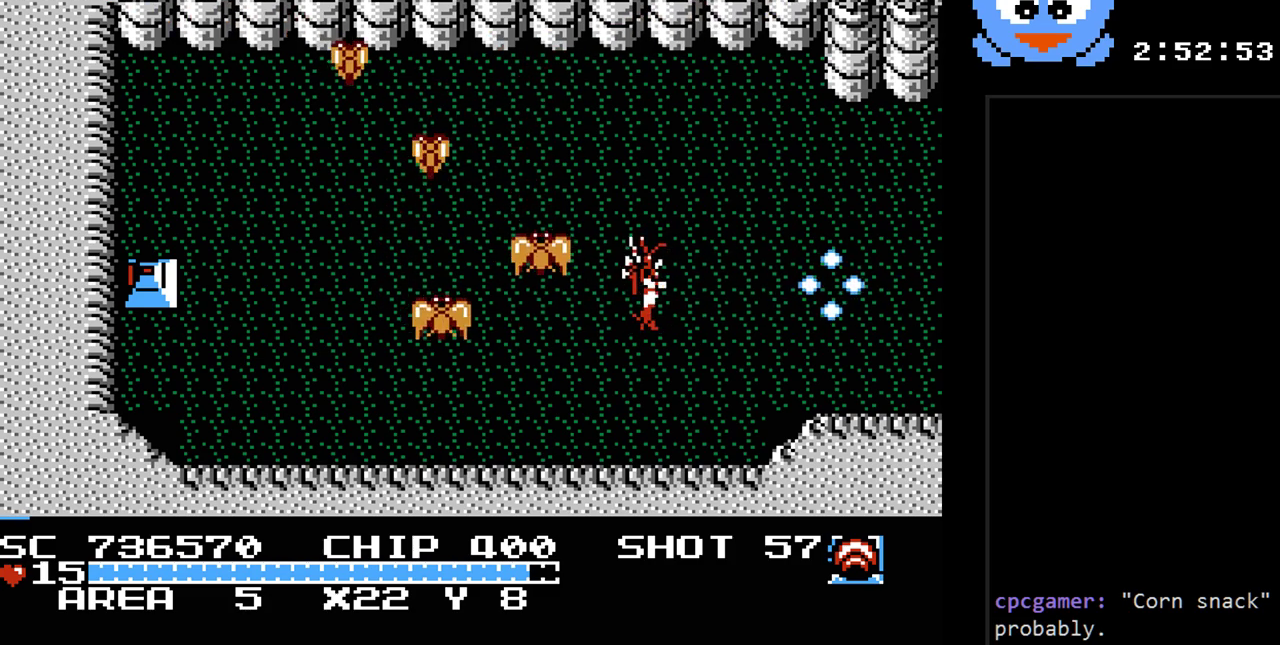
{"buttons": ["DPAD_RIGHT"], "events": [[167, "DPAD_UP", "down"], [333, "DPAD_UP", "up"]]}
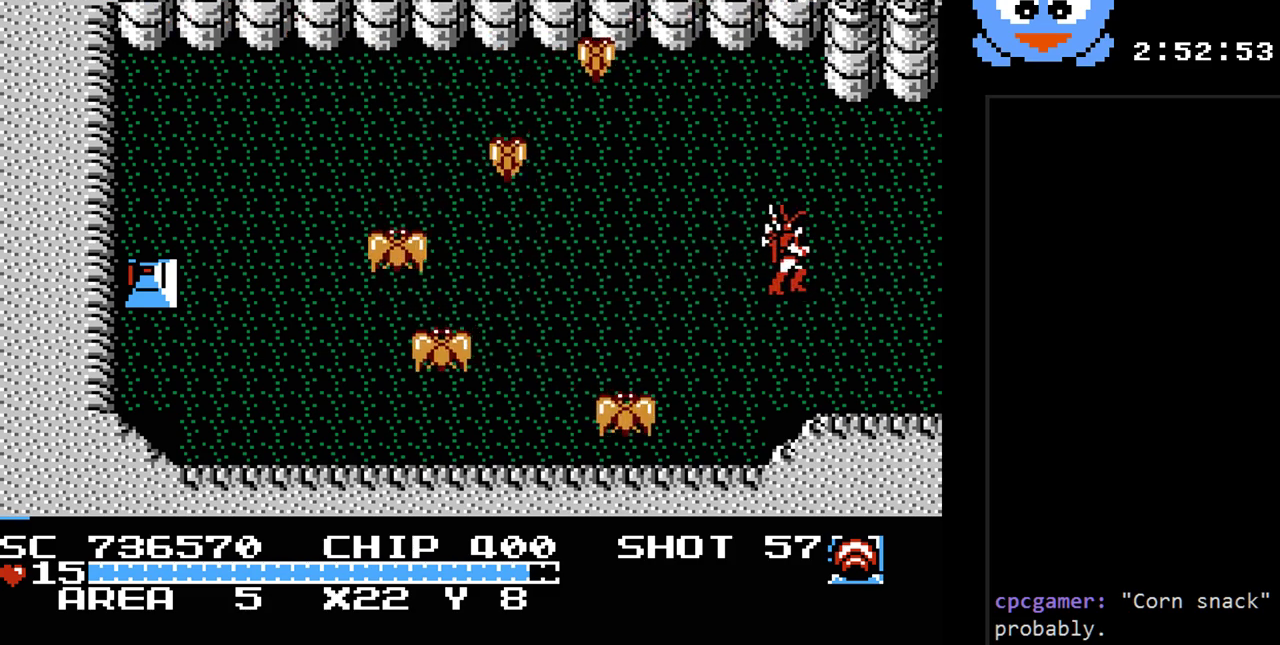
{"buttons": ["DPAD_RIGHT"], "events": []}
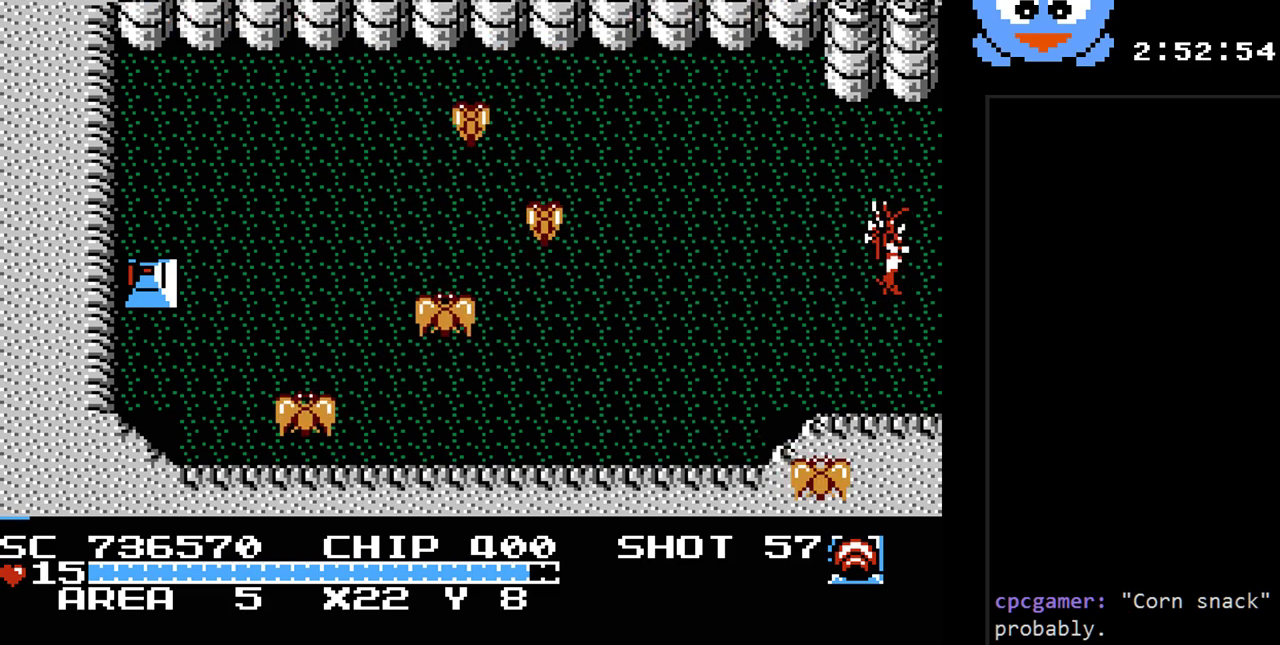
{"buttons": [], "events": [[283, "DPAD_RIGHT", "up"]]}
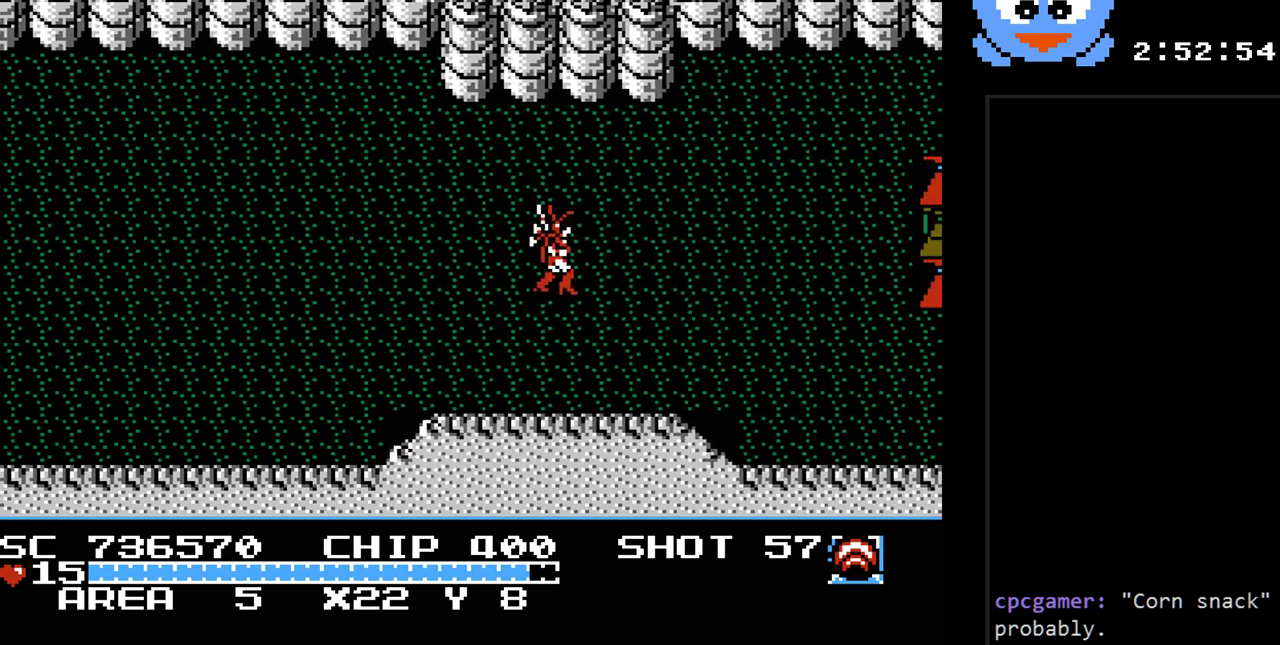
{"buttons": ["DPAD_RIGHT"], "events": [[200, "DPAD_RIGHT", "down"]]}
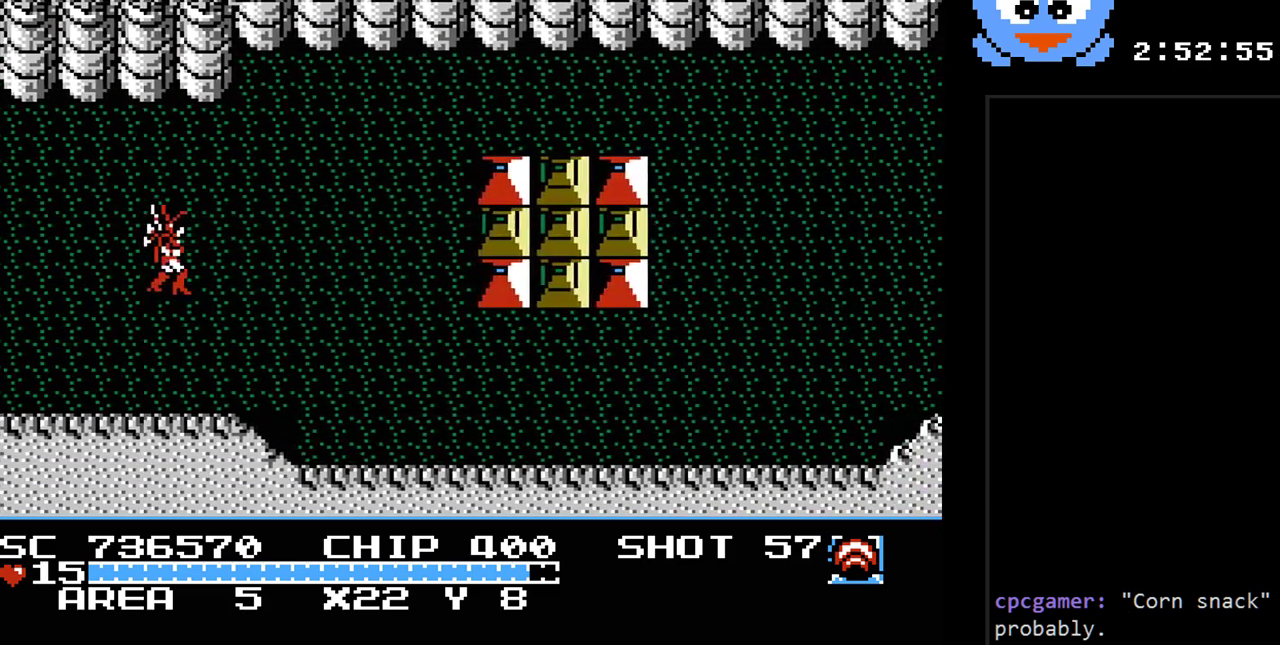
{"buttons": ["DPAD_UP", "DPAD_RIGHT"], "events": [[400, "DPAD_UP", "down"]]}
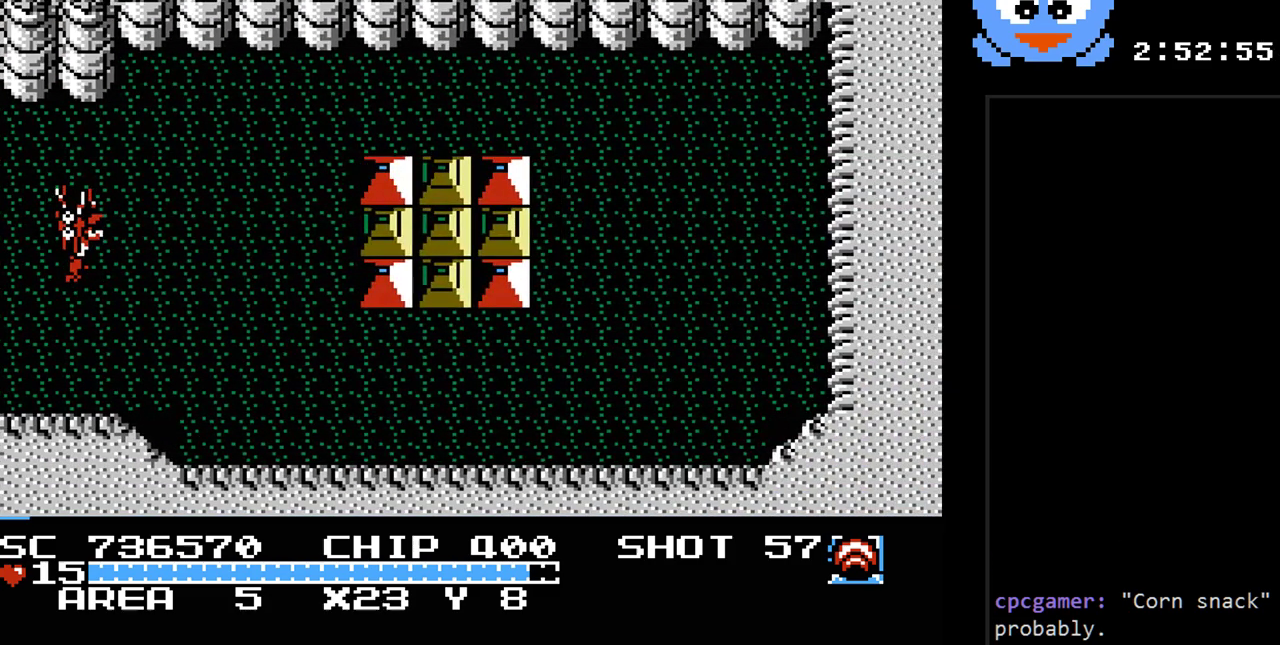
{"buttons": ["Y"], "events": [[67, "DPAD_UP", "up"], [167, "Y", "down"], [450, "DPAD_RIGHT", "up"]]}
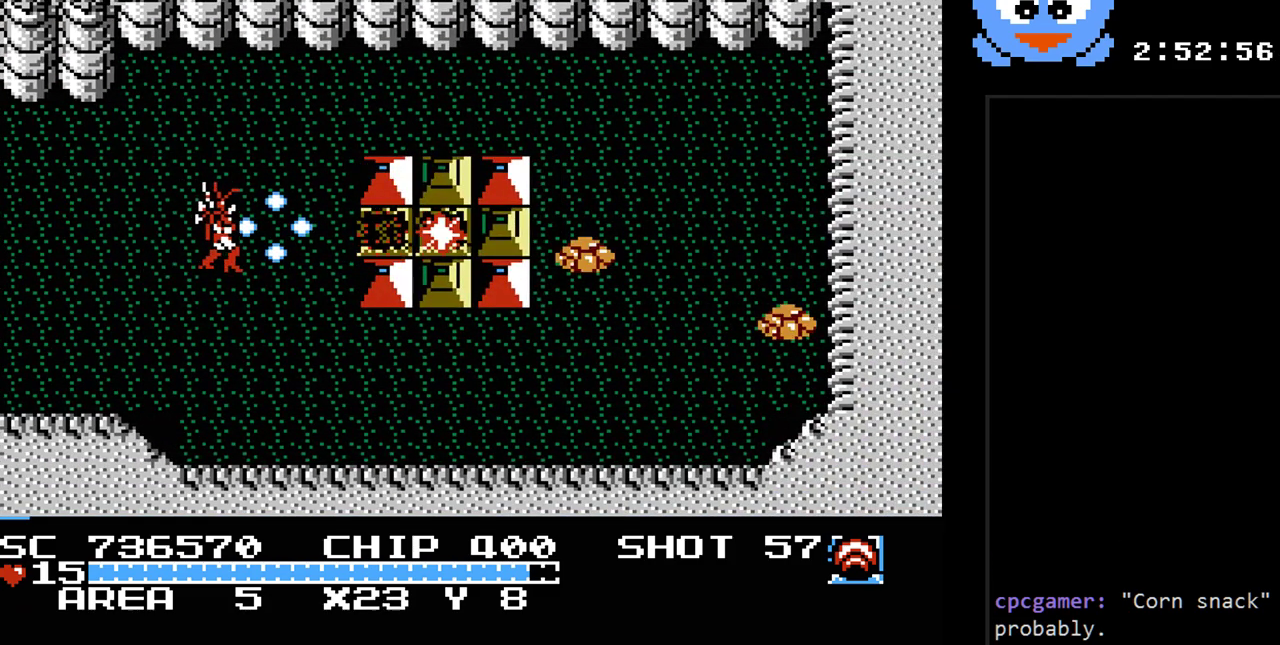
{"buttons": ["Y", "DPAD_LEFT"], "events": [[467, "DPAD_LEFT", "down"]]}
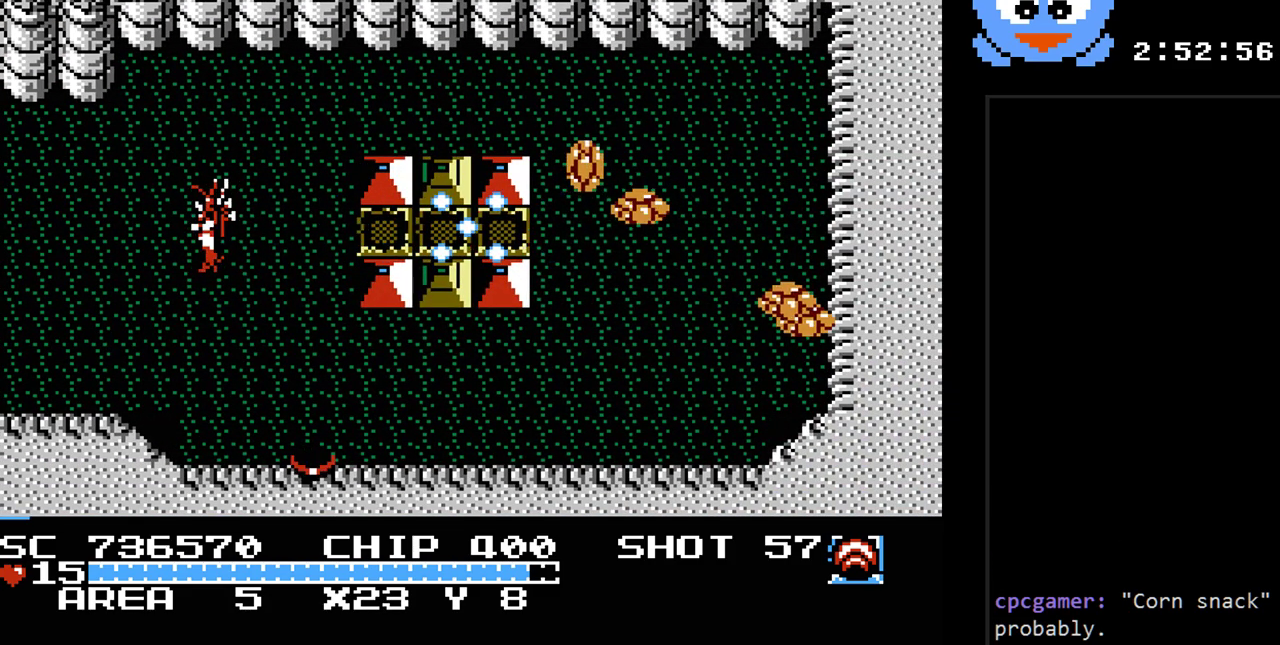
{"buttons": ["DPAD_LEFT"], "events": [[83, "Y", "up"]]}